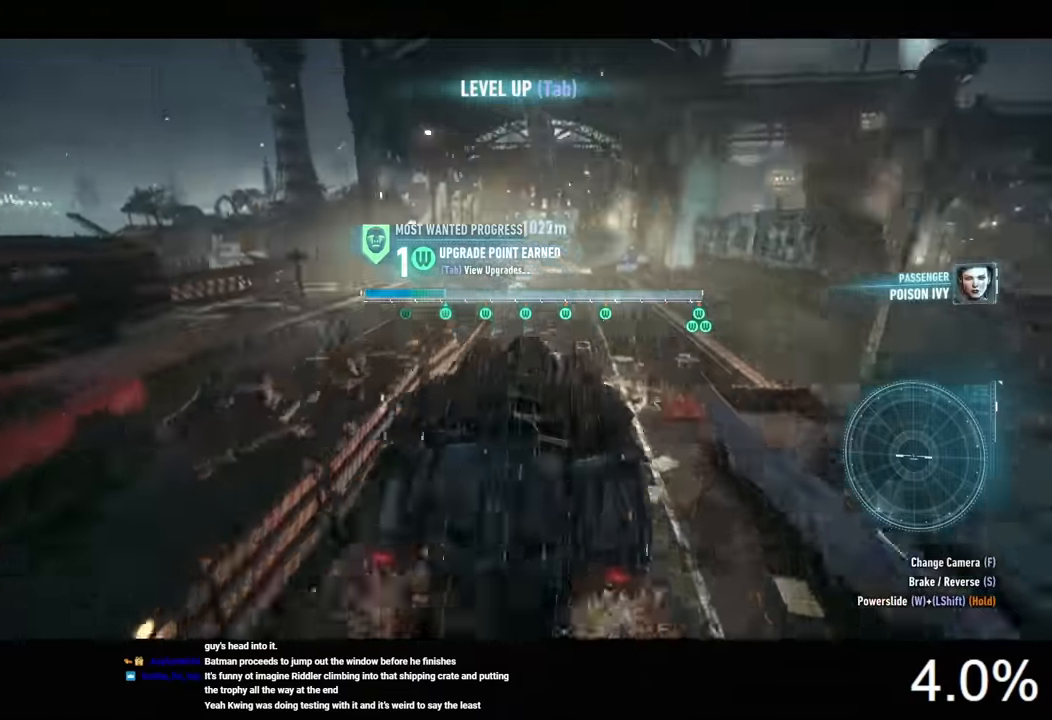
Gameplay with keyboard and mouse; each line is a JSON object with the keys and mouse buttons held at the frame after it. "events" lists presses ("down") and releases ("up") of "1", "2", "3", "4", "5", "a", "alt", "c", "caps_lock", "ctrl", "d", "e", "f", "g", "q", "r", "s", "shift", "space", "t", "tab", "v", "w", "x", "z", "mouse_left", "mouse_wheel" and "mouse_right" between this image and that frame as [ms after this image, input, new state], when the widget could be followed in between. "mouse_left", "mouse_wheel", "mouse_right" = the "left", "wheel", "right" buttons of the "mouse" list. No other keys are recorded. "wheel" means that the mouse wheel is clicked or scrolled. "mouse_move" is the direction in which the mouse moves at that frame (one of eight, or "still"), when it could be read.
{"keys": ["d", "w"], "mouse": [], "mouse_move": "still", "events": [[467, "d", "down"]]}
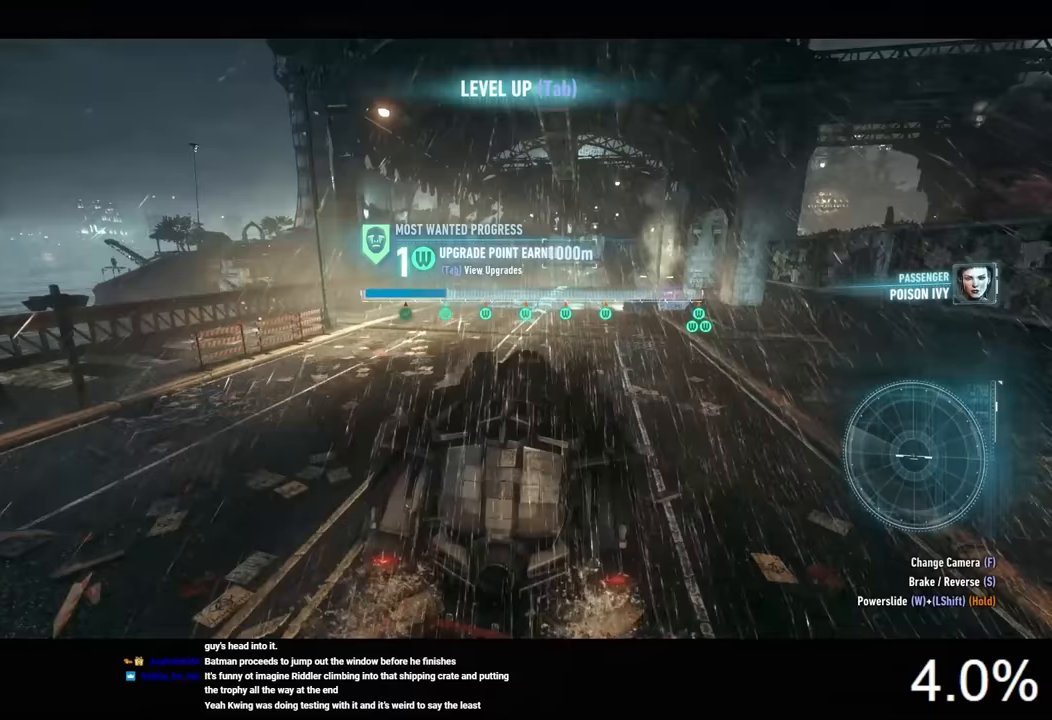
{"keys": ["w"], "mouse": [], "mouse_move": "still", "events": [[67, "d", "up"], [300, "a", "down"], [433, "a", "up"]]}
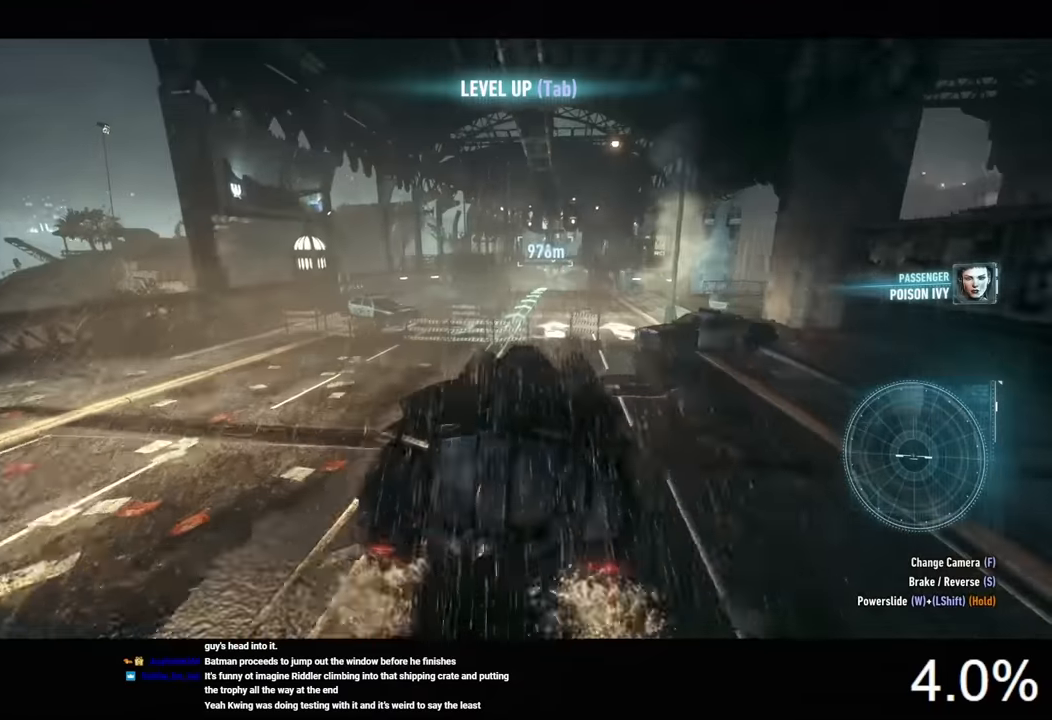
{"keys": ["w"], "mouse": [], "mouse_move": "still", "events": [[233, "d", "down"], [333, "d", "up"]]}
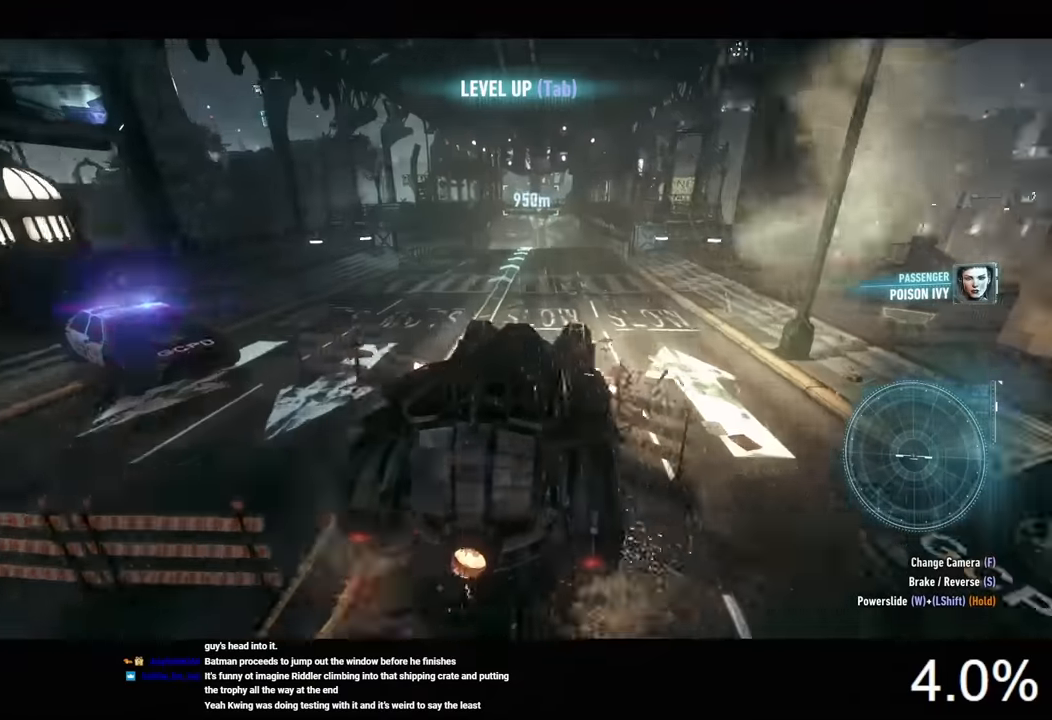
{"keys": ["w"], "mouse": [], "mouse_move": "still", "events": [[67, "a", "down"], [200, "a", "up"]]}
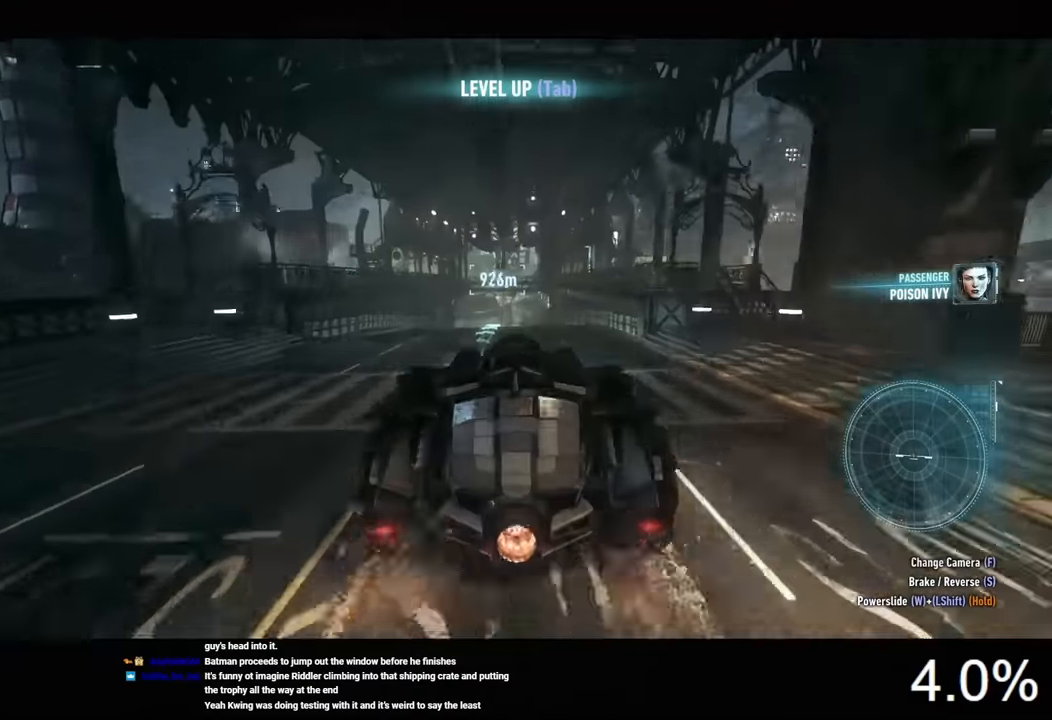
{"keys": ["w"], "mouse": [], "mouse_move": "still", "events": []}
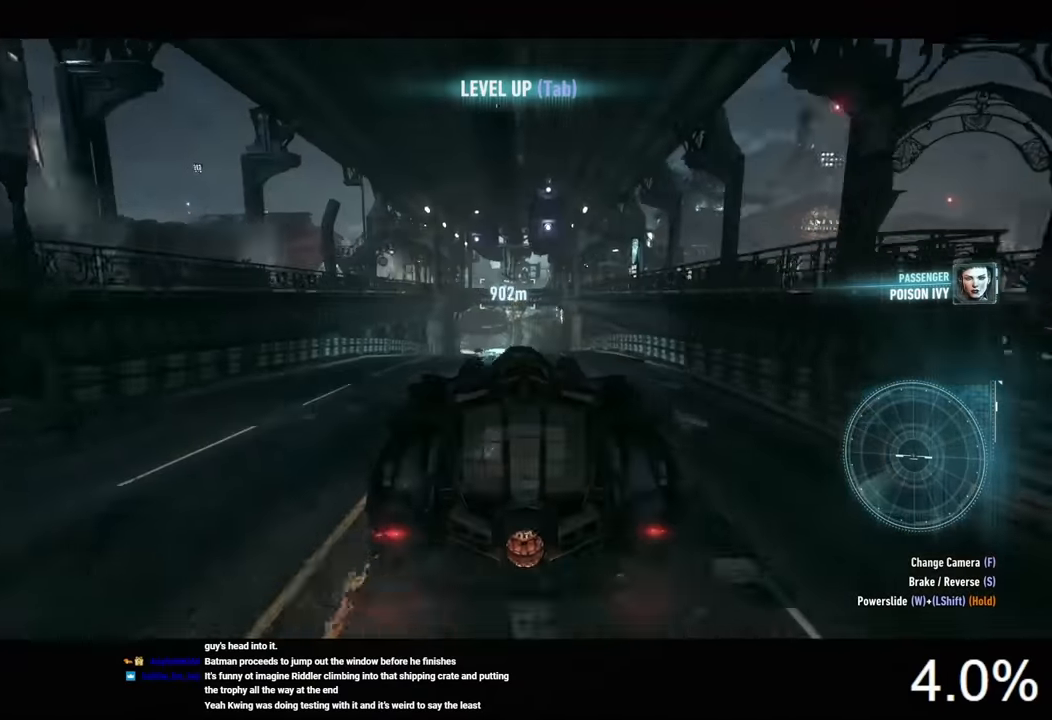
{"keys": ["w"], "mouse": [], "mouse_move": "still", "events": []}
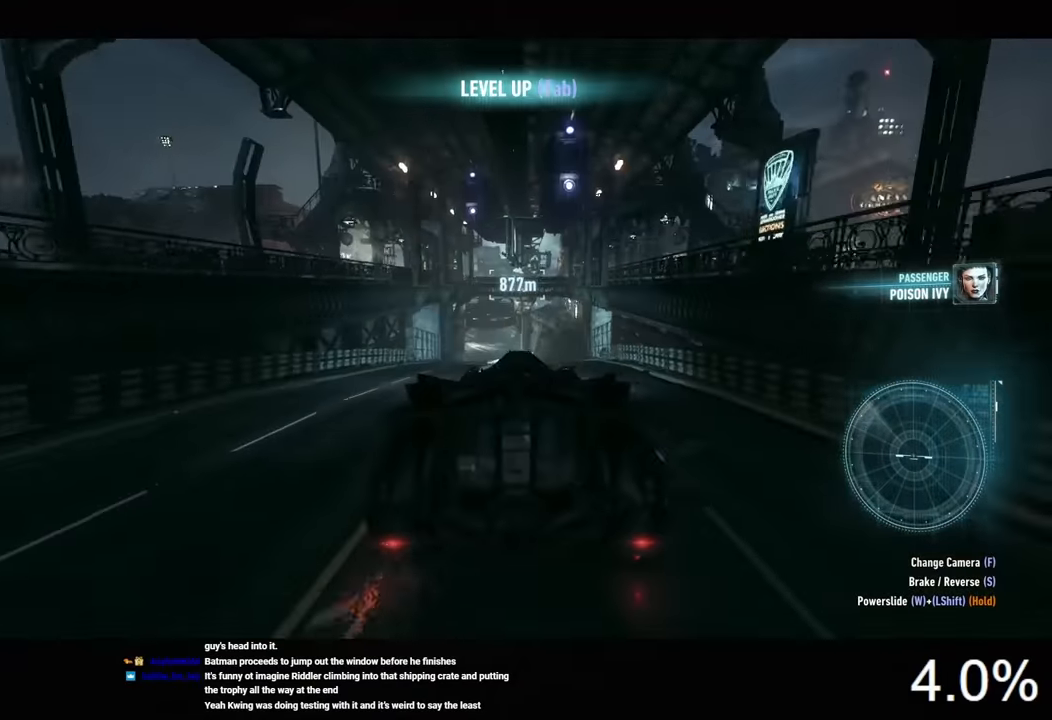
{"keys": ["w"], "mouse": [], "mouse_move": "still", "events": []}
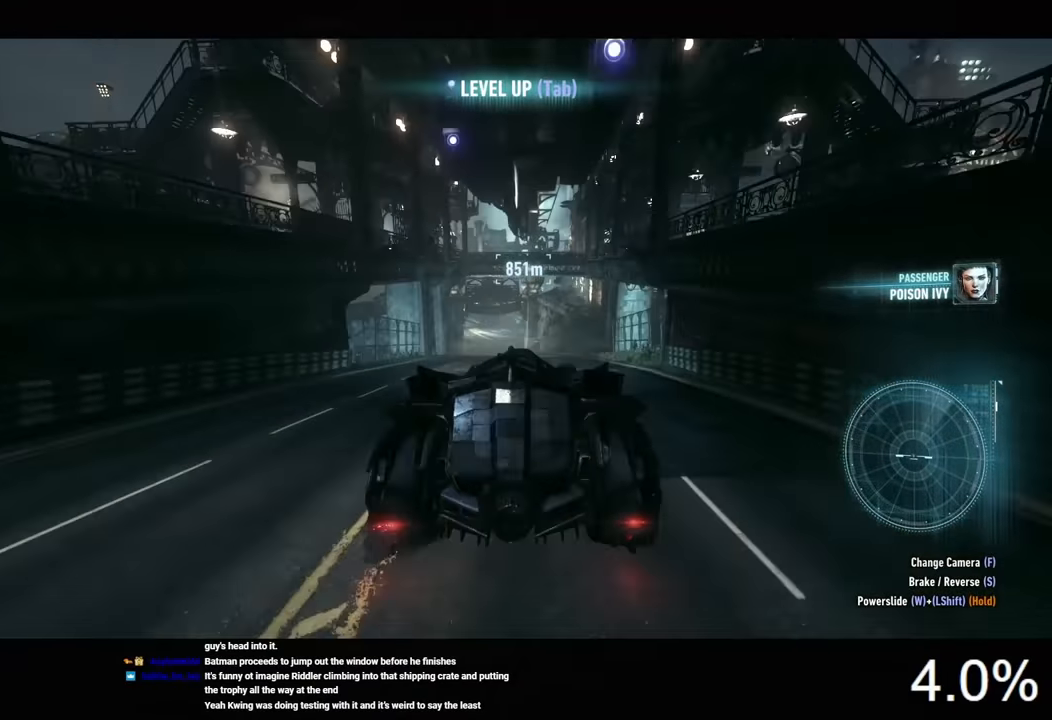
{"keys": ["w"], "mouse": ["right"], "mouse_move": "still", "events": [[467, "mouse_right", "down"]]}
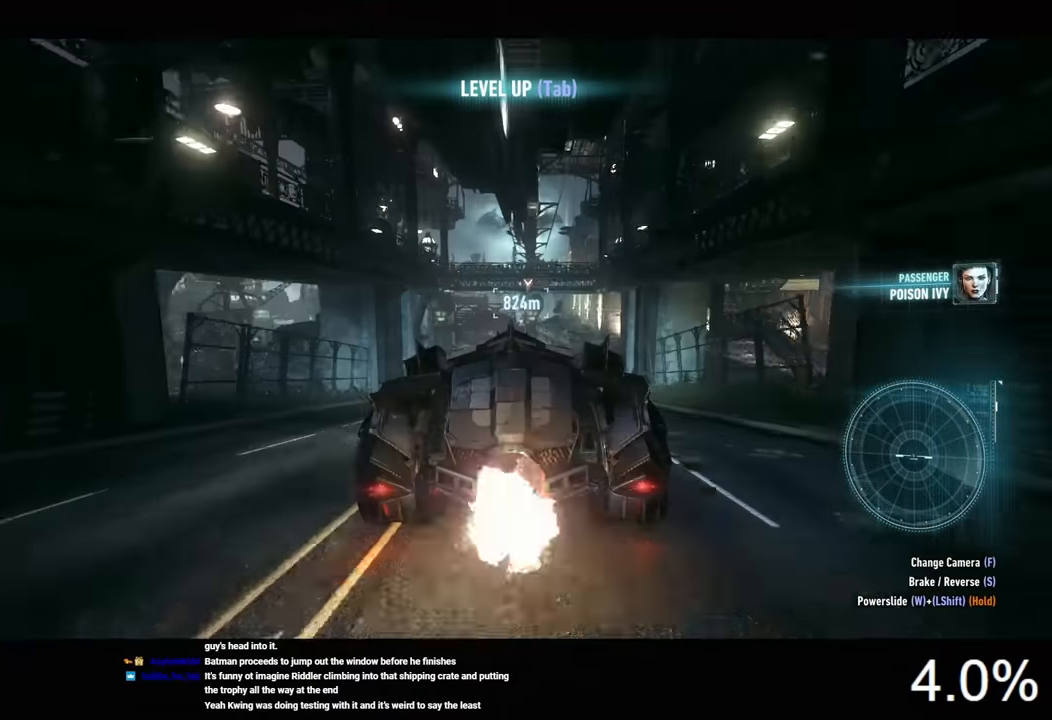
{"keys": ["w"], "mouse": ["wheel", "right"], "mouse_move": "still", "events": [[433, "mouse_wheel", "down"]]}
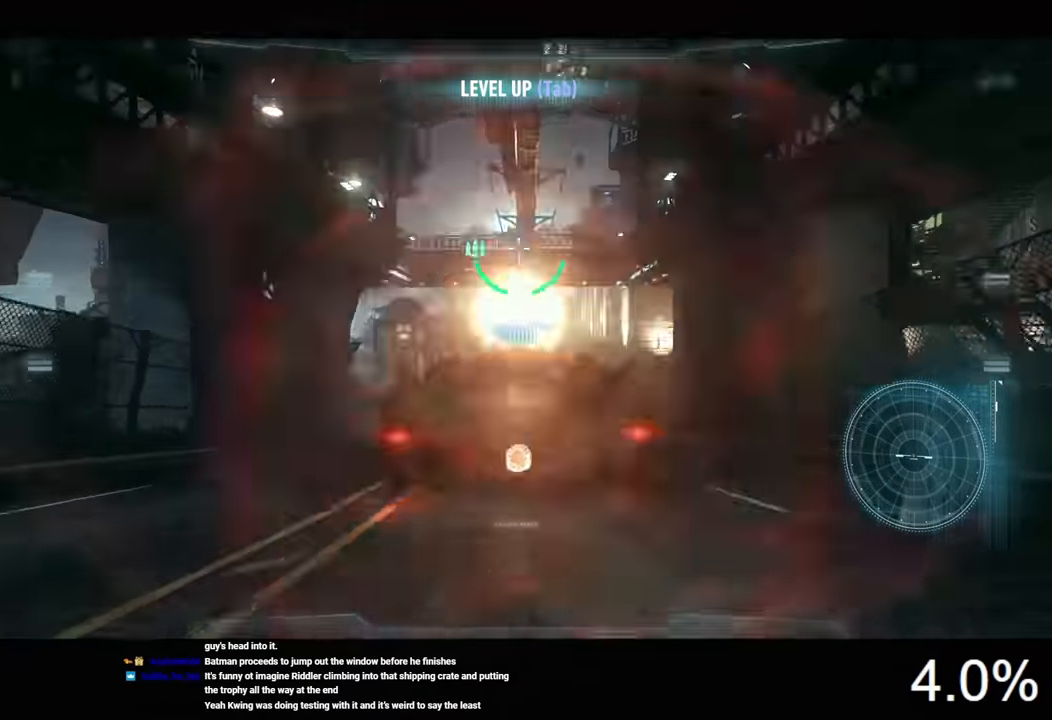
{"keys": ["w"], "mouse": [], "mouse_move": "still", "events": [[67, "mouse_wheel", "up"], [267, "mouse_right", "up"]]}
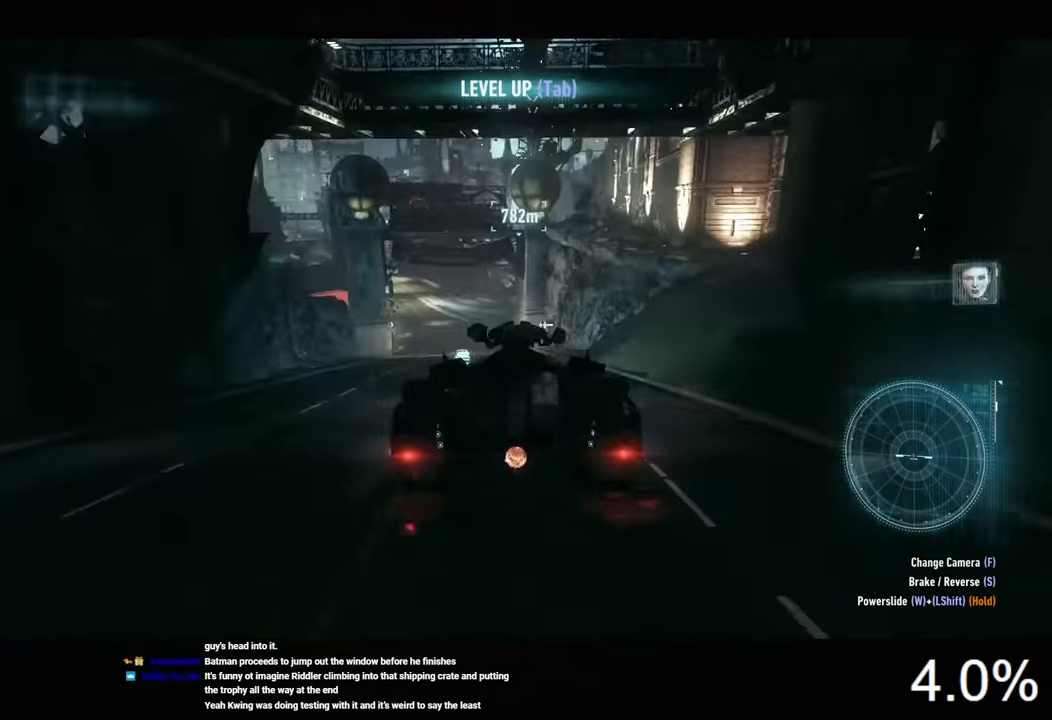
{"keys": ["s"], "mouse": ["right"], "mouse_move": "still", "events": [[133, "mouse_right", "down"], [167, "w", "up"], [267, "s", "down"]]}
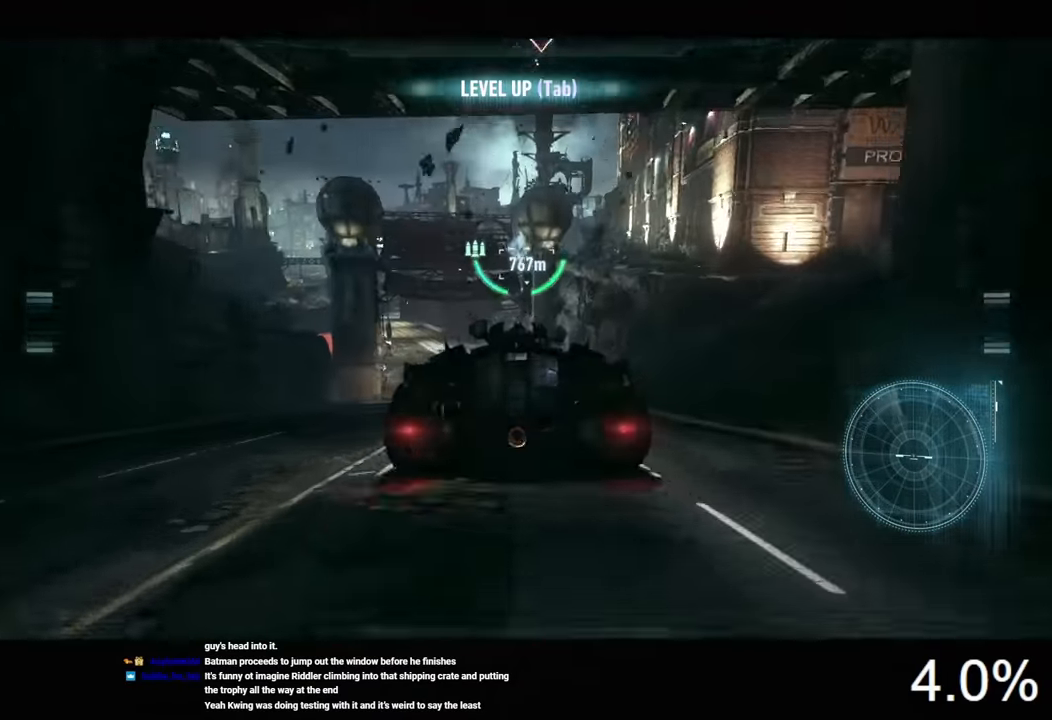
{"keys": ["s"], "mouse": ["right"], "mouse_move": "still", "events": [[367, "space", "down"], [500, "space", "up"]]}
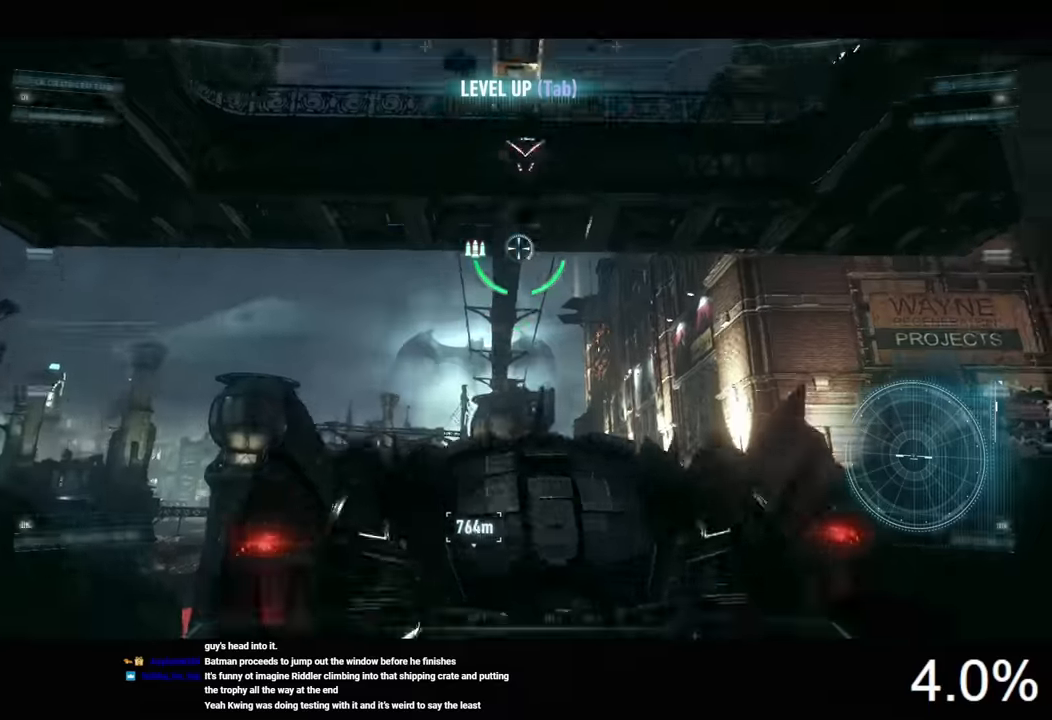
{"keys": [], "mouse": ["right"], "mouse_move": "right", "events": [[334, "s", "up"]]}
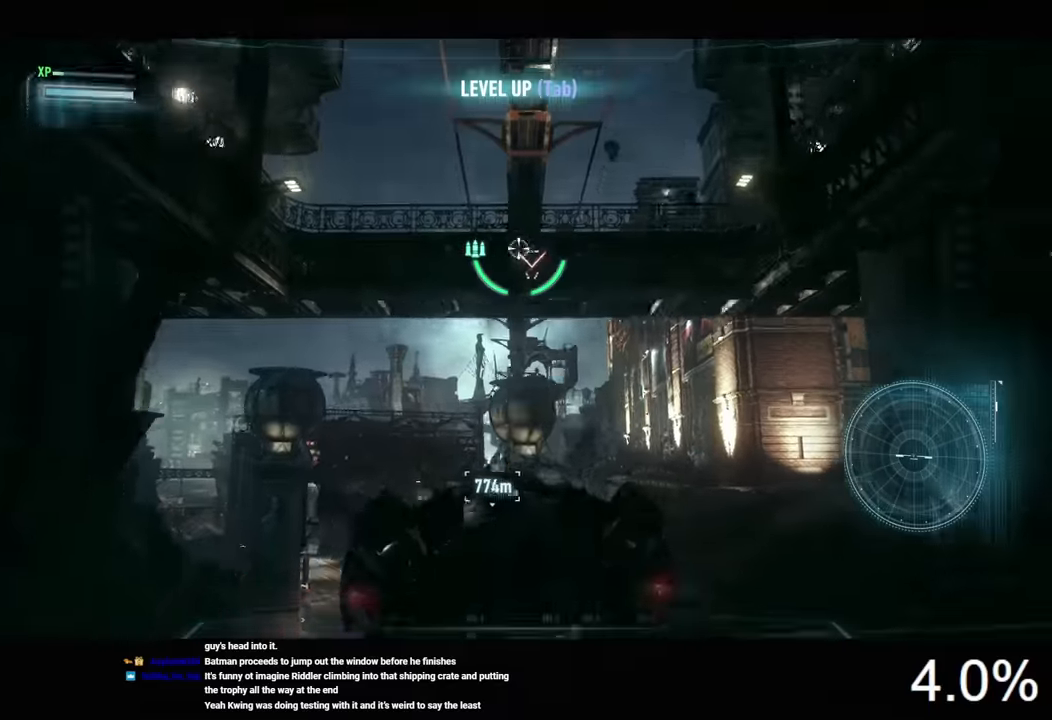
{"keys": ["w"], "mouse": [], "mouse_move": "still", "events": [[234, "mouse_wheel", "down"], [367, "mouse_wheel", "up"], [367, "w", "down"], [500, "mouse_right", "up"]]}
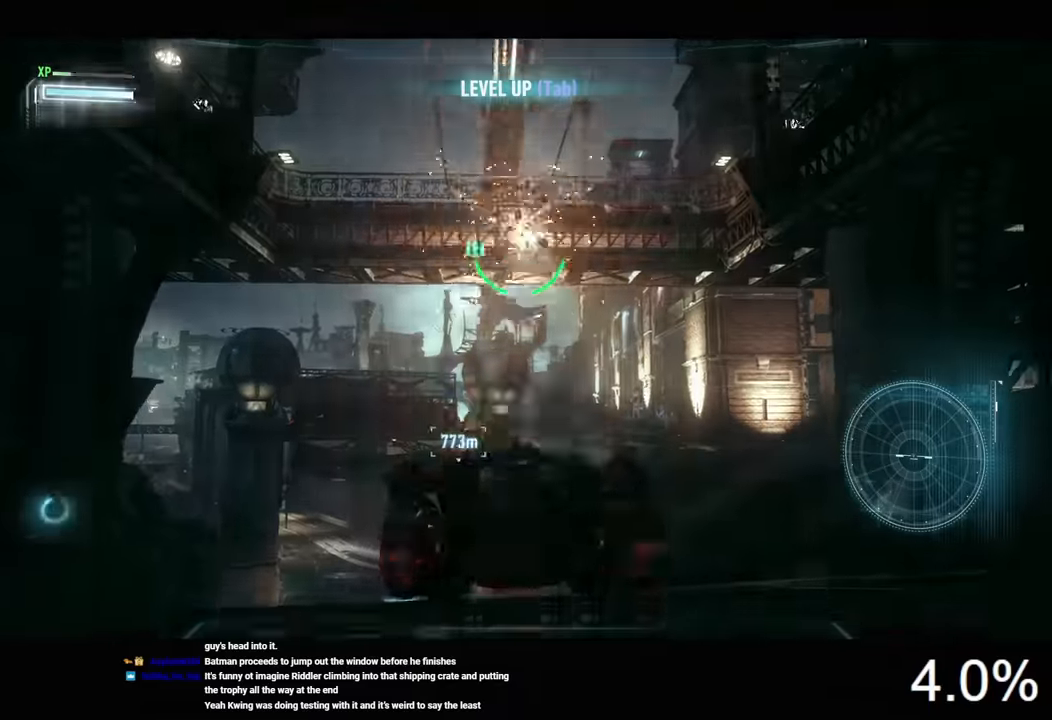
{"keys": ["a", "w"], "mouse": [], "mouse_move": "still", "events": [[467, "a", "down"]]}
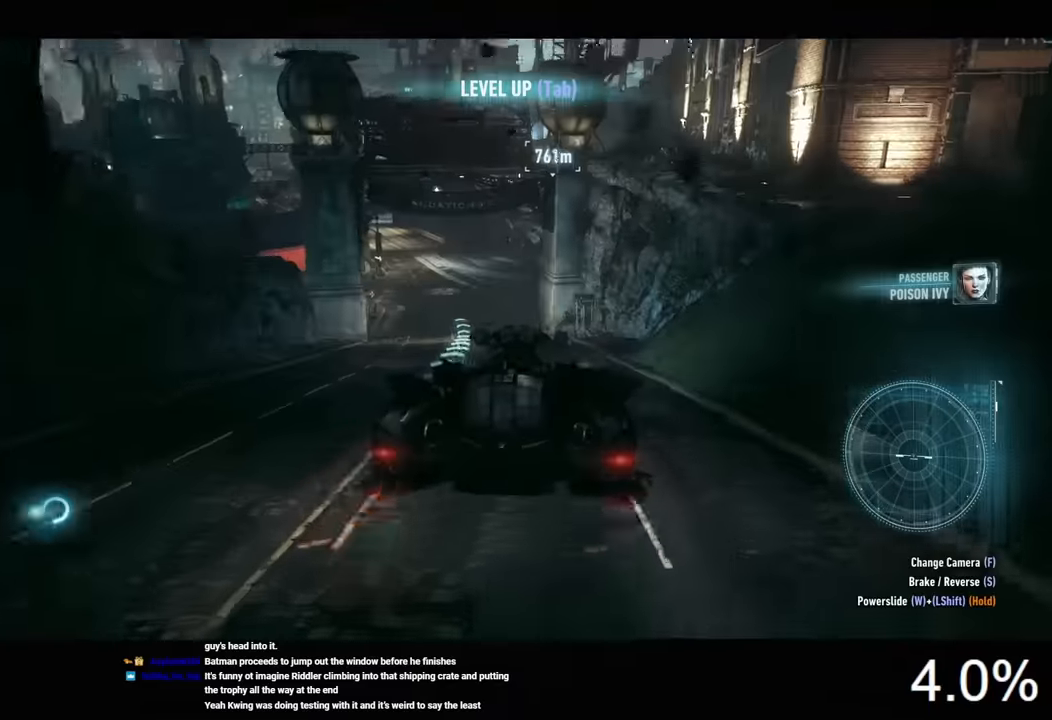
{"keys": ["w"], "mouse": [], "mouse_move": "still", "events": [[134, "a", "up"]]}
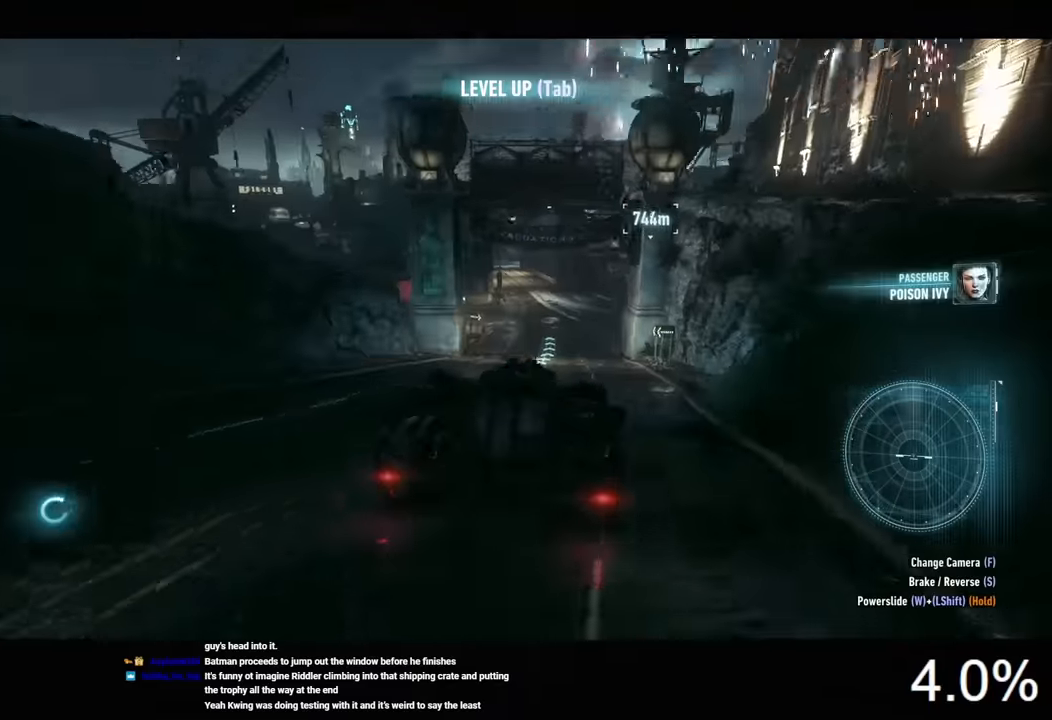
{"keys": ["w"], "mouse": ["left"], "mouse_move": "still", "events": [[134, "a", "down"], [234, "a", "up"], [400, "mouse_left", "down"]]}
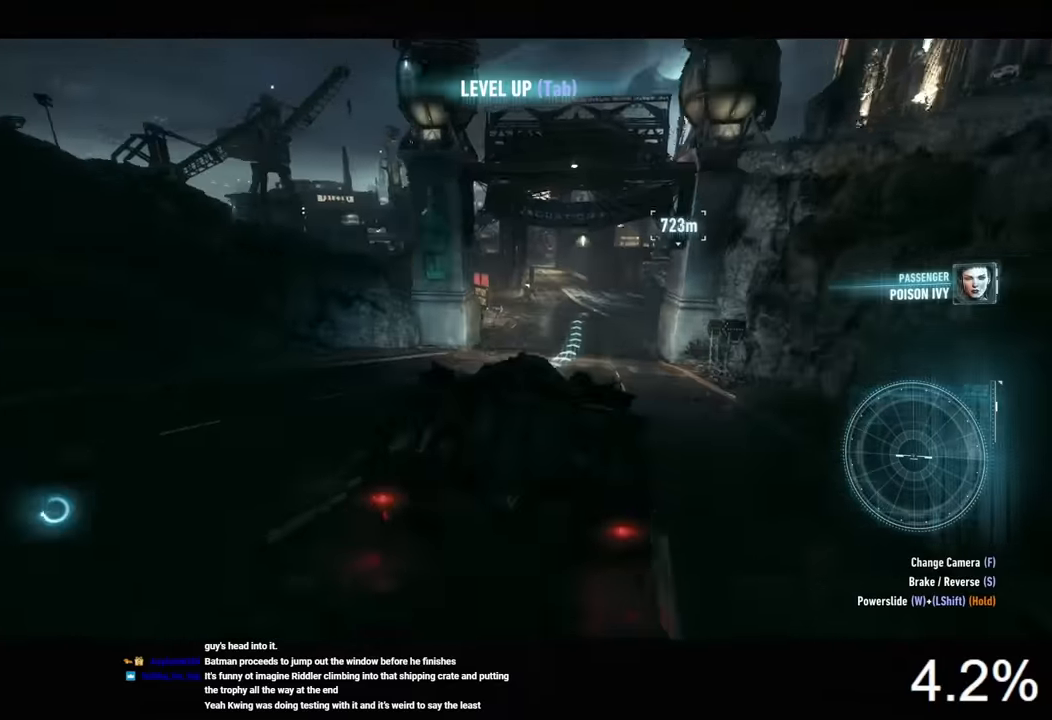
{"keys": ["w"], "mouse": [], "mouse_move": "still", "events": [[334, "d", "down"], [367, "mouse_left", "up"], [400, "d", "up"]]}
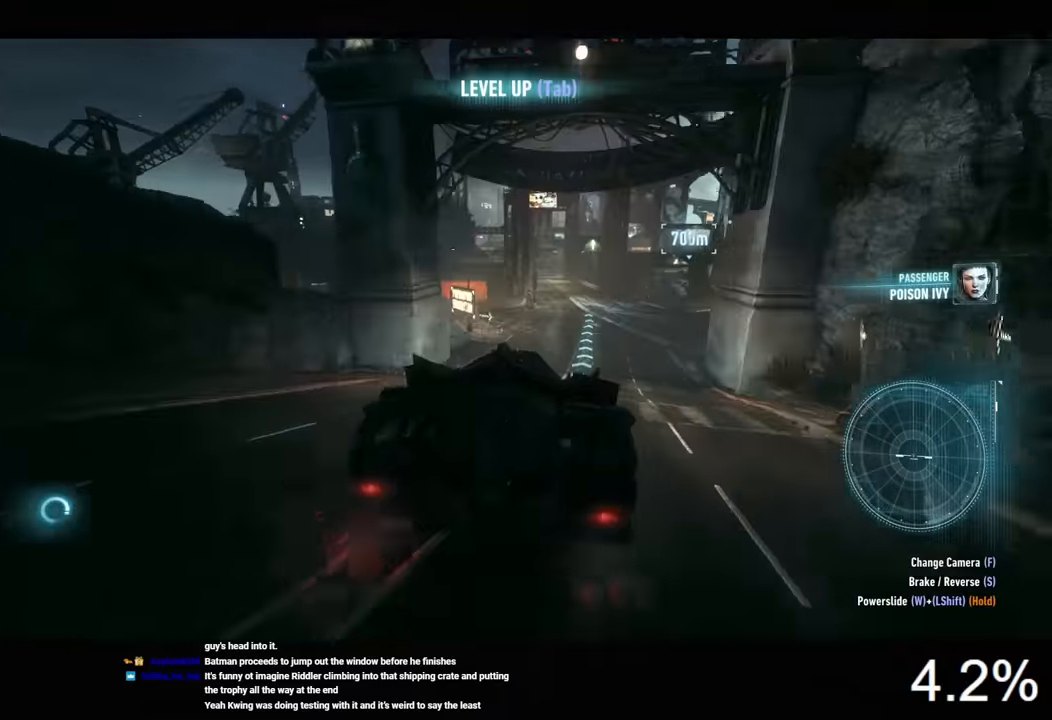
{"keys": ["w"], "mouse": [], "mouse_move": "still", "events": []}
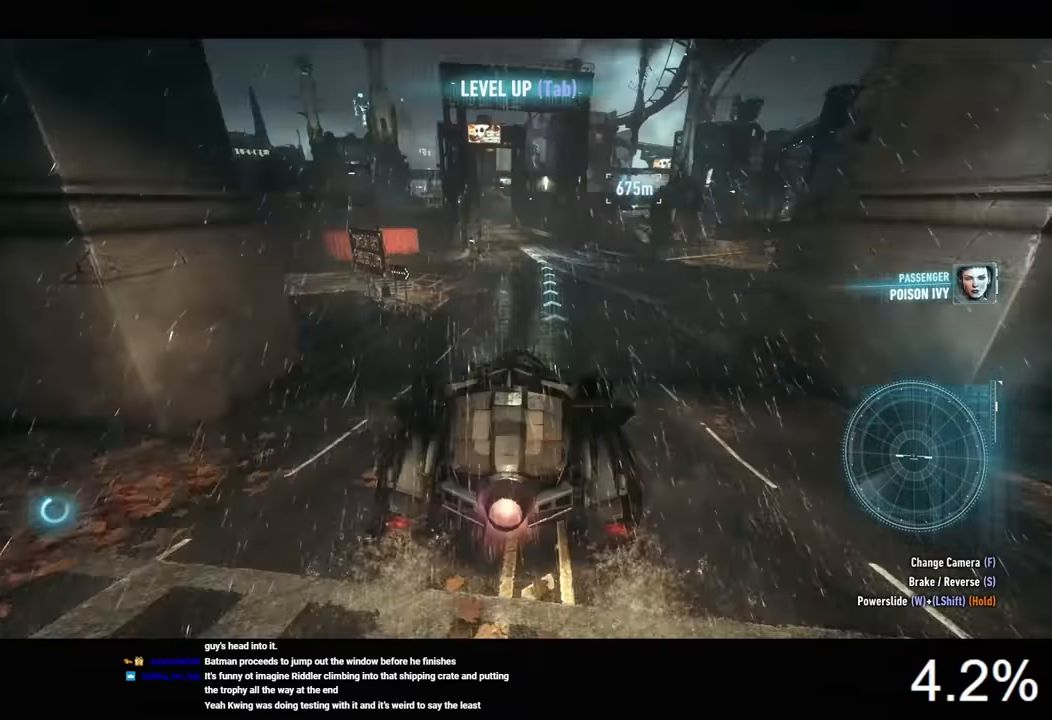
{"keys": ["w"], "mouse": [], "mouse_move": "still", "events": []}
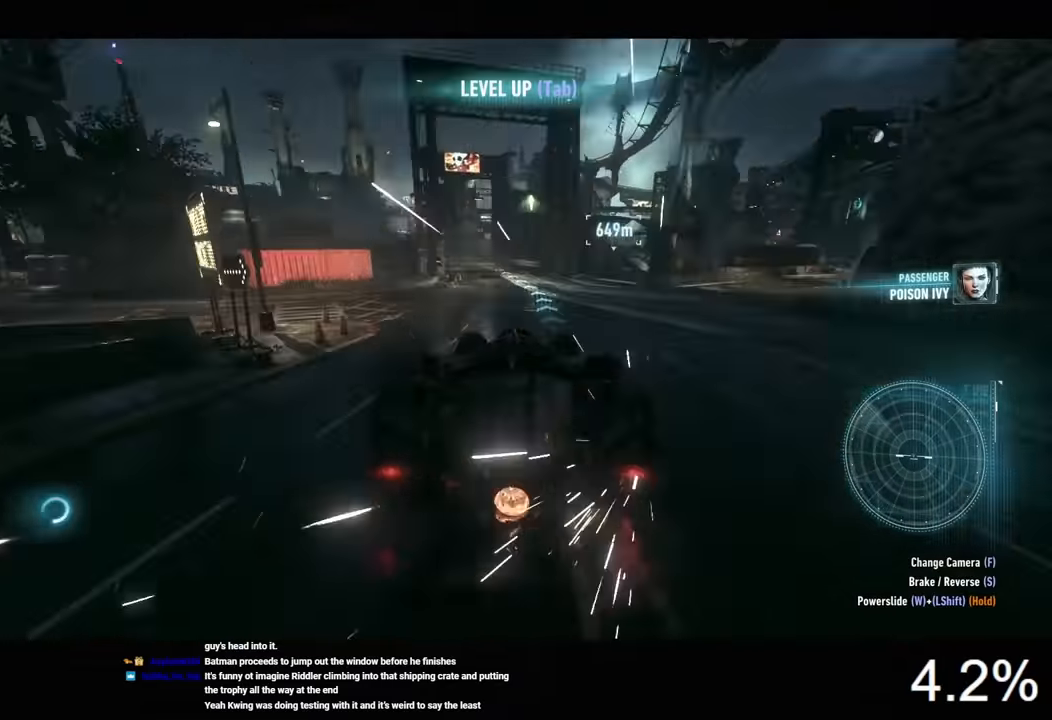
{"keys": ["w"], "mouse": [], "mouse_move": "still", "events": [[134, "a", "down"], [267, "a", "up"]]}
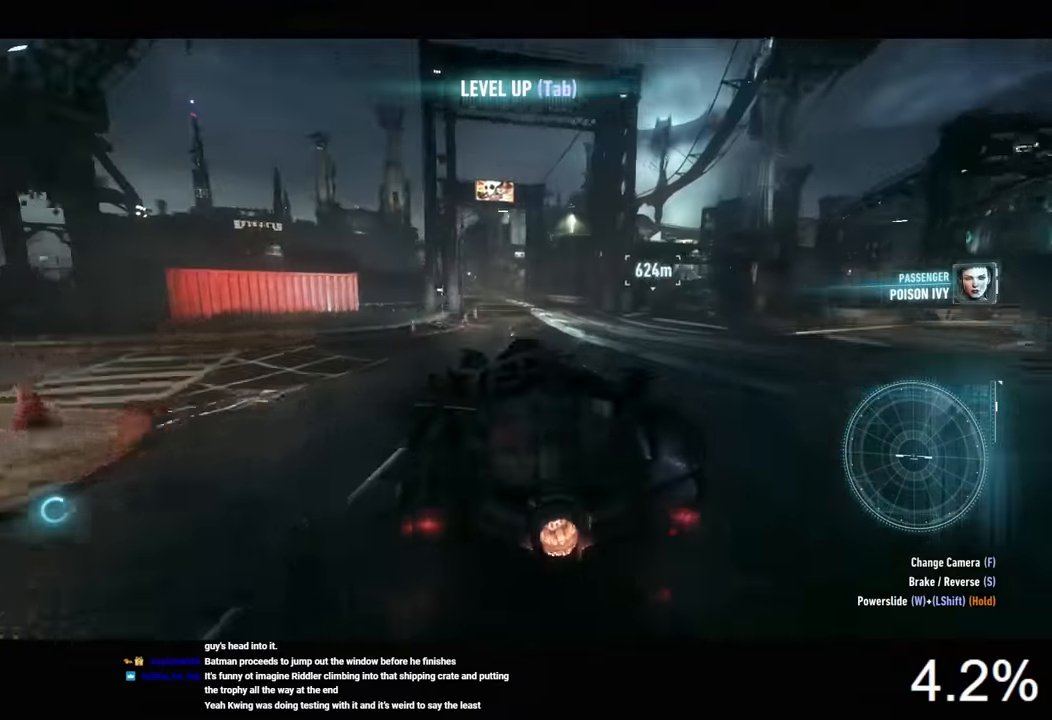
{"keys": ["w"], "mouse": [], "mouse_move": "still", "events": [[100, "d", "down"], [234, "d", "up"]]}
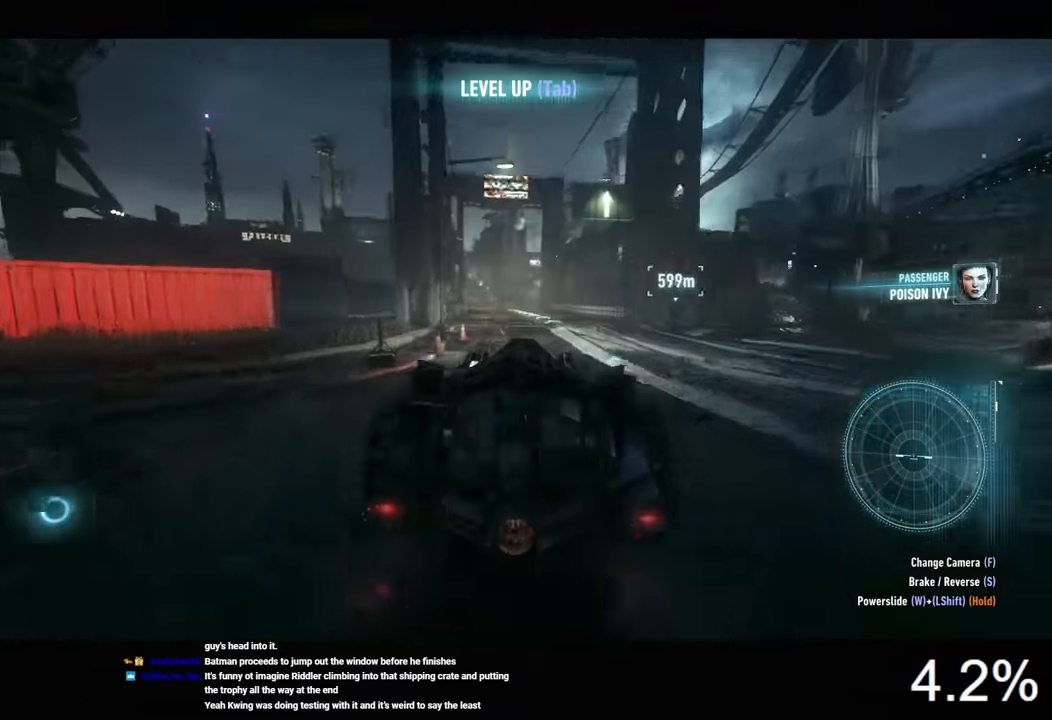
{"keys": ["w"], "mouse": ["left"], "mouse_move": "still", "events": [[267, "a", "down"], [367, "a", "up"], [434, "mouse_left", "down"]]}
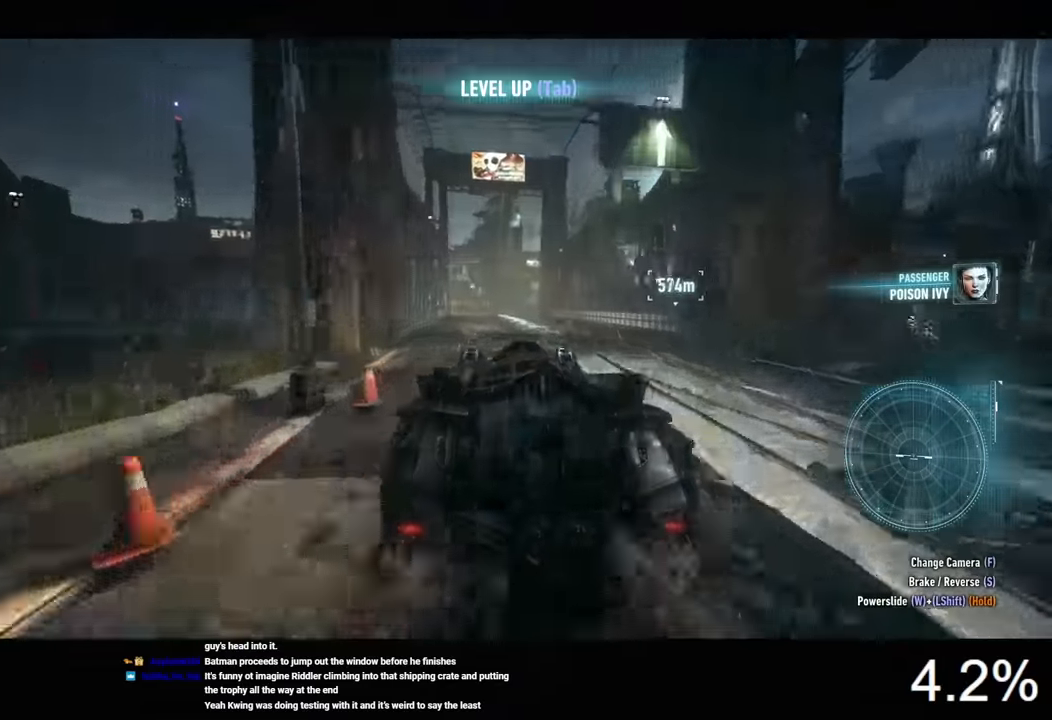
{"keys": ["w"], "mouse": ["left"], "mouse_move": "still", "events": []}
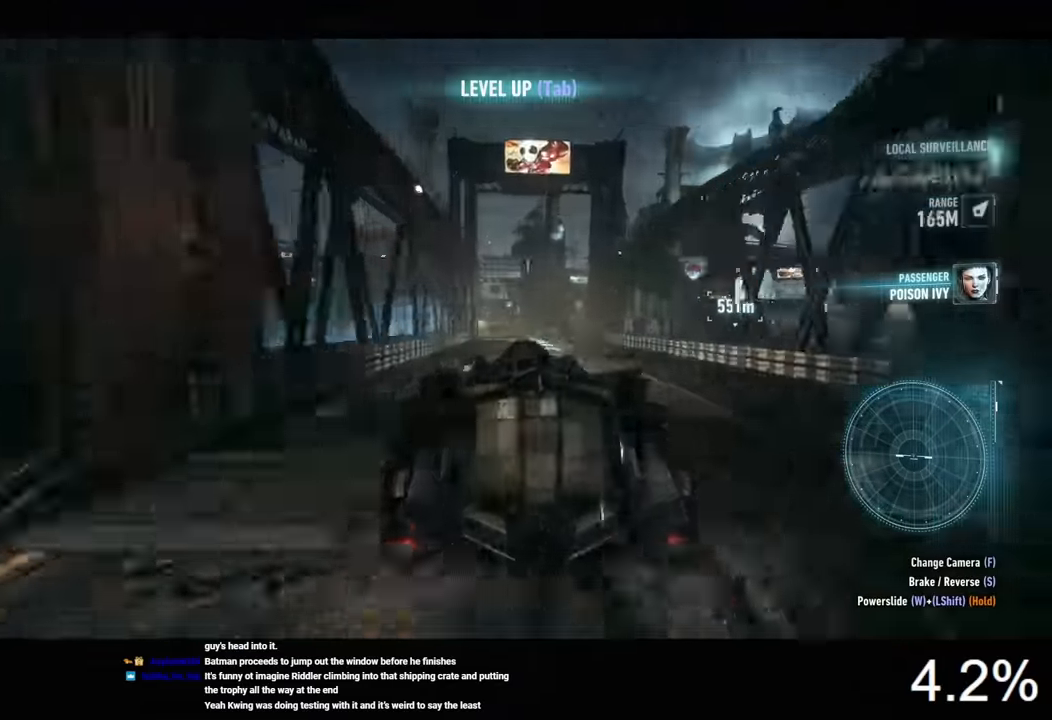
{"keys": ["w"], "mouse": ["left"], "mouse_move": "still", "events": []}
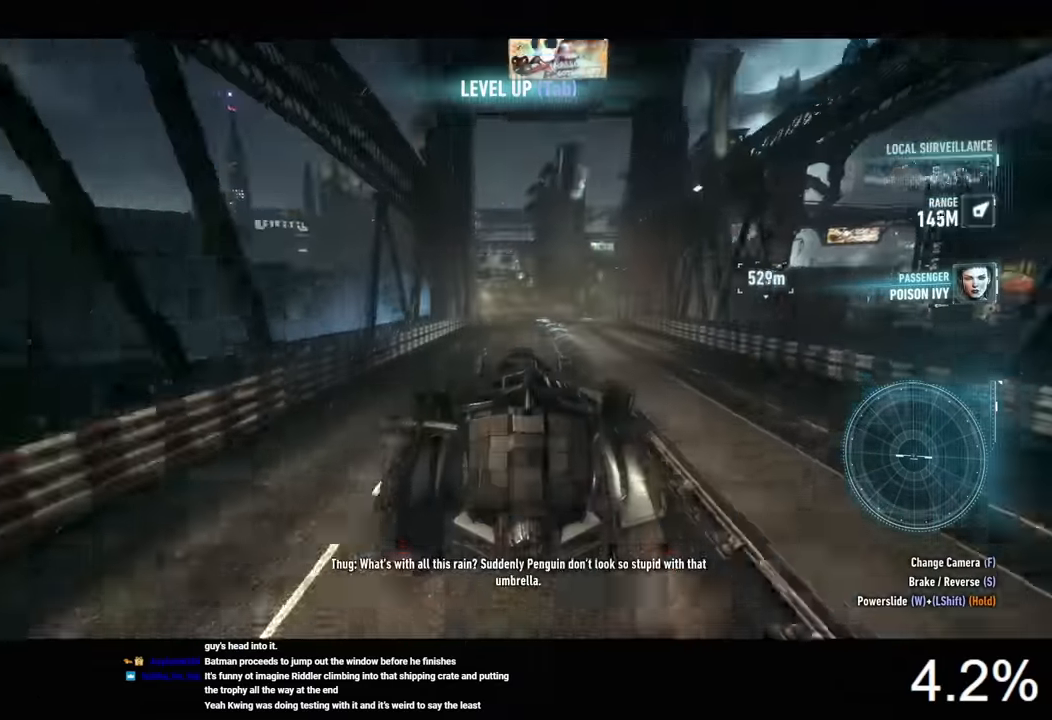
{"keys": ["w"], "mouse": ["left"], "mouse_move": "still", "events": [[234, "a", "down"], [300, "a", "up"]]}
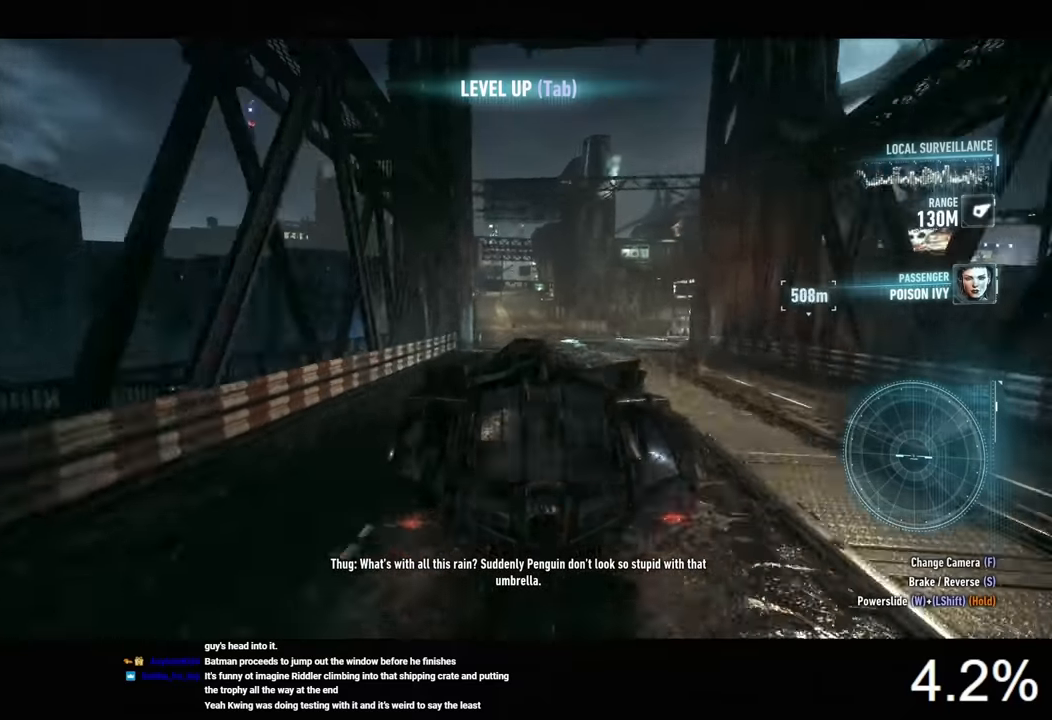
{"keys": ["d", "shift", "w"], "mouse": [], "mouse_move": "still", "events": [[134, "d", "down"], [200, "mouse_left", "up"], [200, "shift", "down"]]}
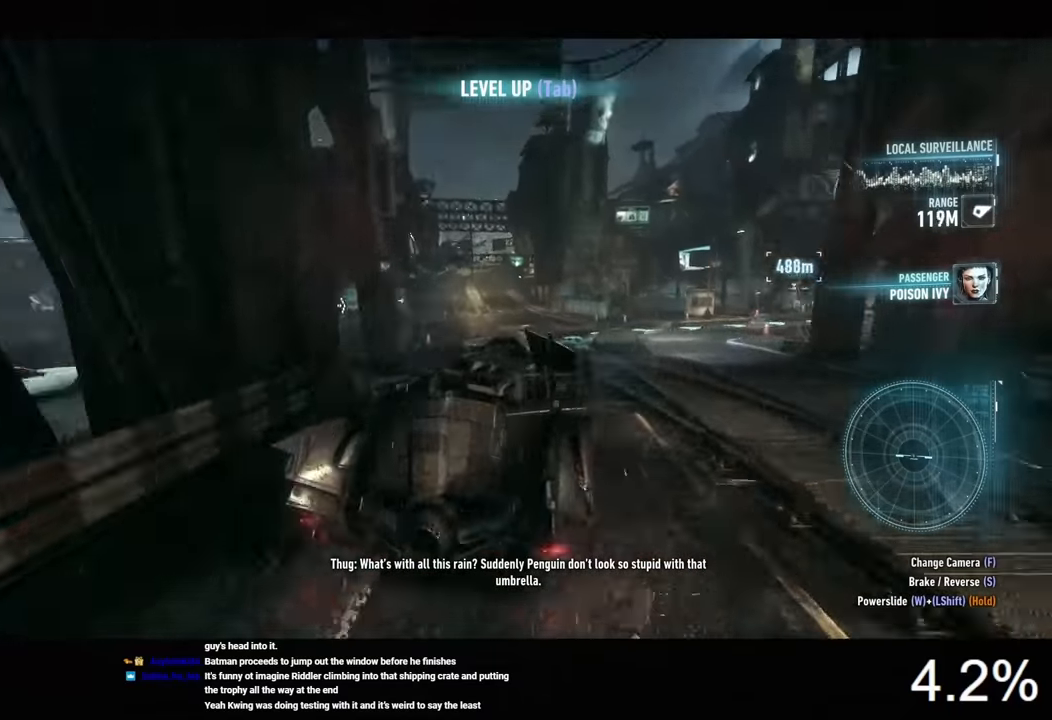
{"keys": ["a", "shift", "w"], "mouse": [], "mouse_move": "still", "events": [[300, "d", "up"], [367, "a", "down"]]}
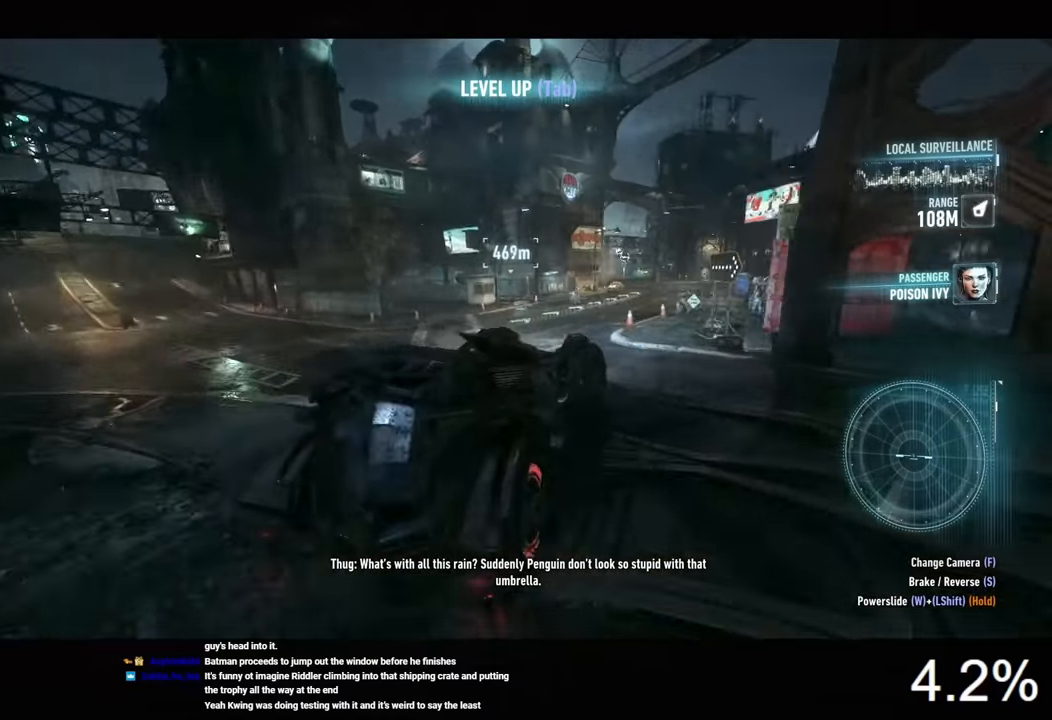
{"keys": ["a", "shift", "w"], "mouse": [], "mouse_move": "still", "events": []}